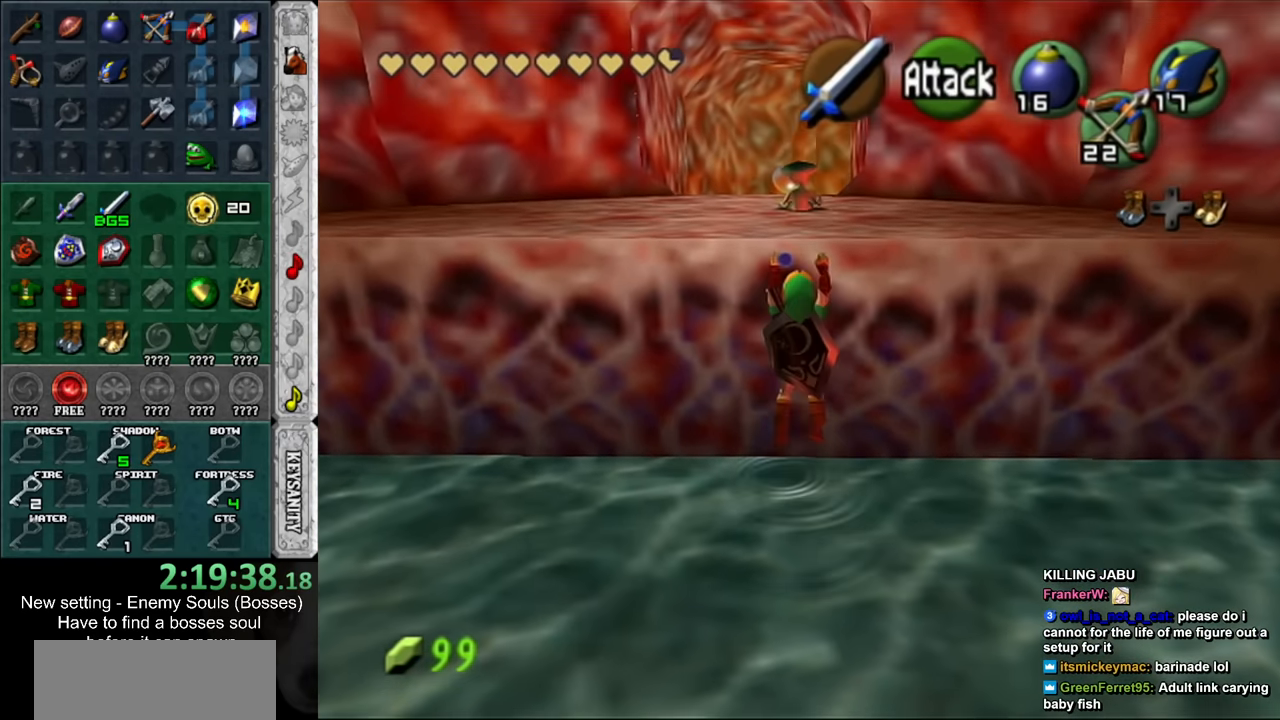
Gameplay with a controller (Nintendo layout); each line is a JSON object with the inputs held at the frame after it. "events" lists button and stick changes between this image and that frame as [ms after this image, input, new state], when the widget could be followed in between. Not read: L3 R3.
{"buttons": [], "left_stick": "up", "right_stick": "center", "events": []}
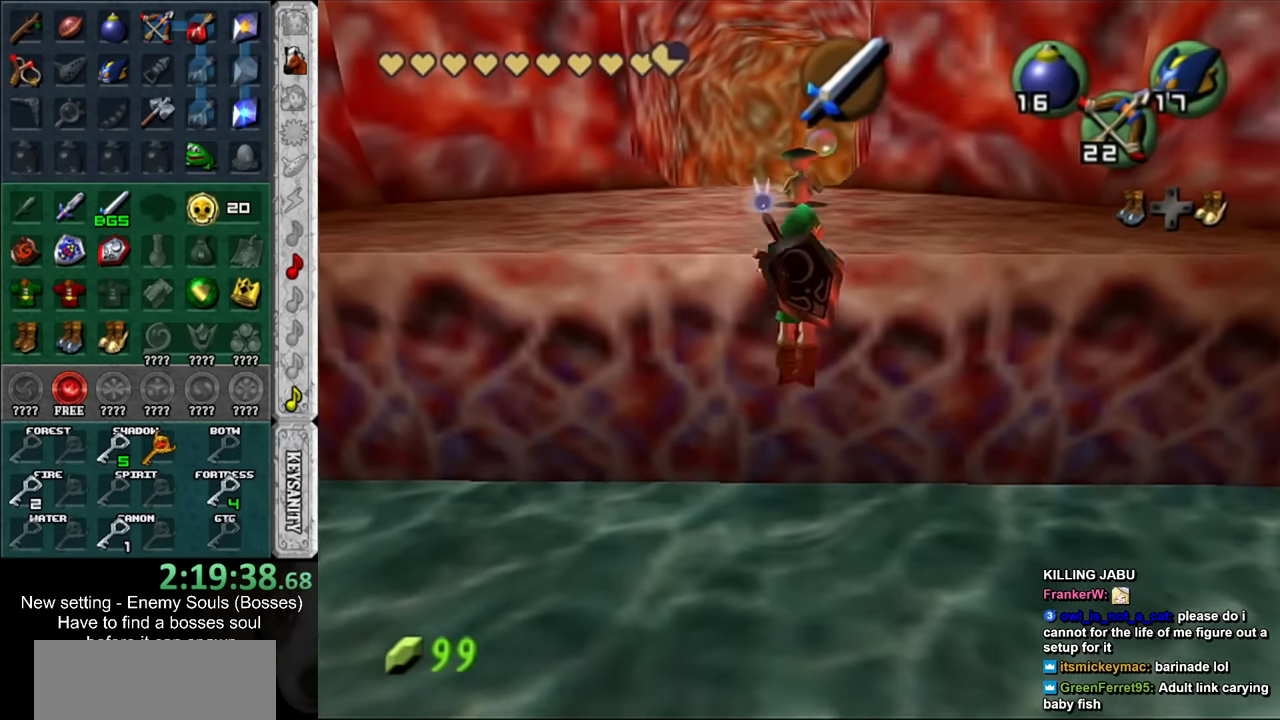
{"buttons": [], "left_stick": "center", "right_stick": "center", "events": [[117, "left_stick", "center"]]}
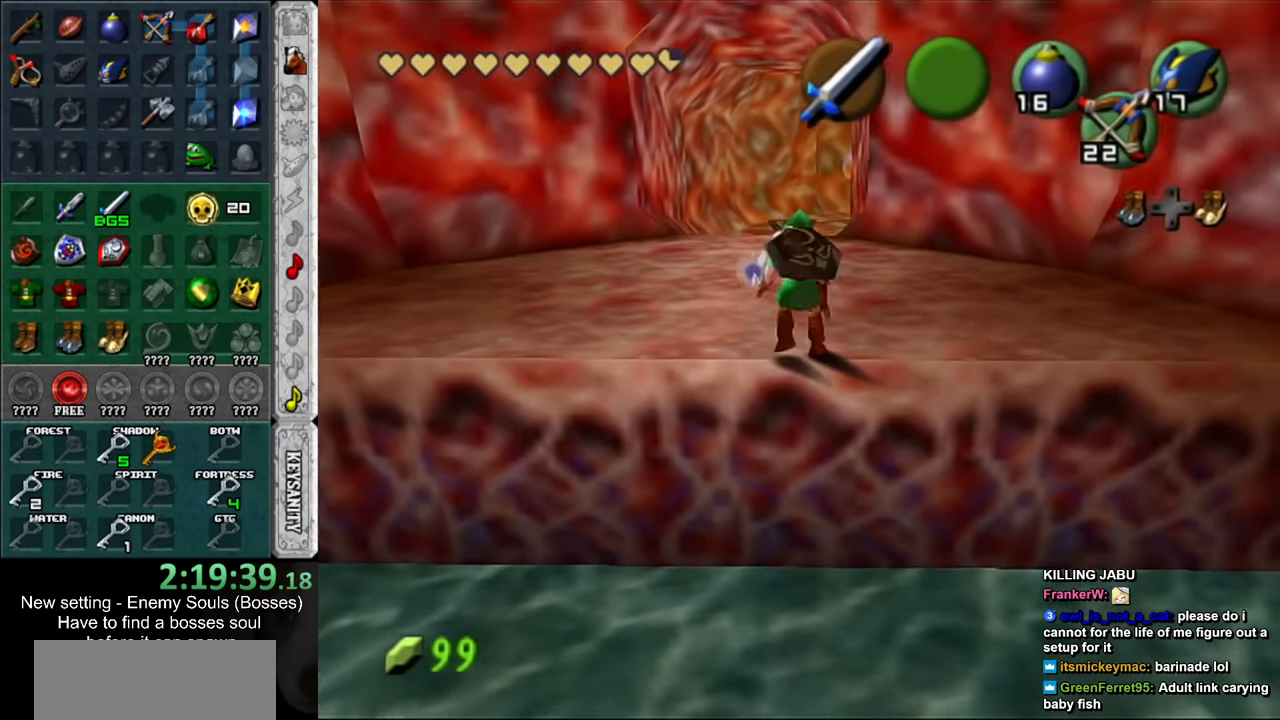
{"buttons": [], "left_stick": "center", "right_stick": "center", "events": [[200, "left_stick", "down-right"], [234, "Z", "down"], [300, "left_stick", "center"], [334, "Z", "up"], [417, "Z", "down"], [484, "Z", "up"]]}
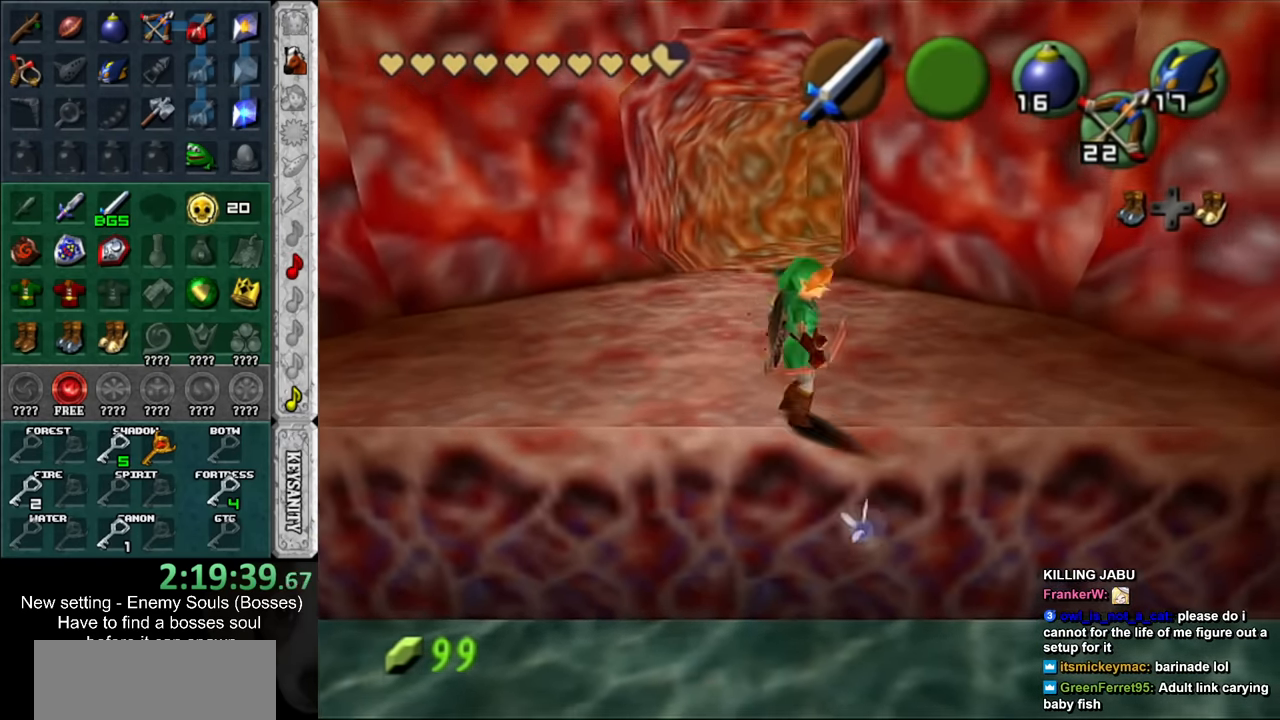
{"buttons": ["Z"], "left_stick": "up-right", "right_stick": "center", "events": [[367, "Z", "down"], [483, "left_stick", "up-right"]]}
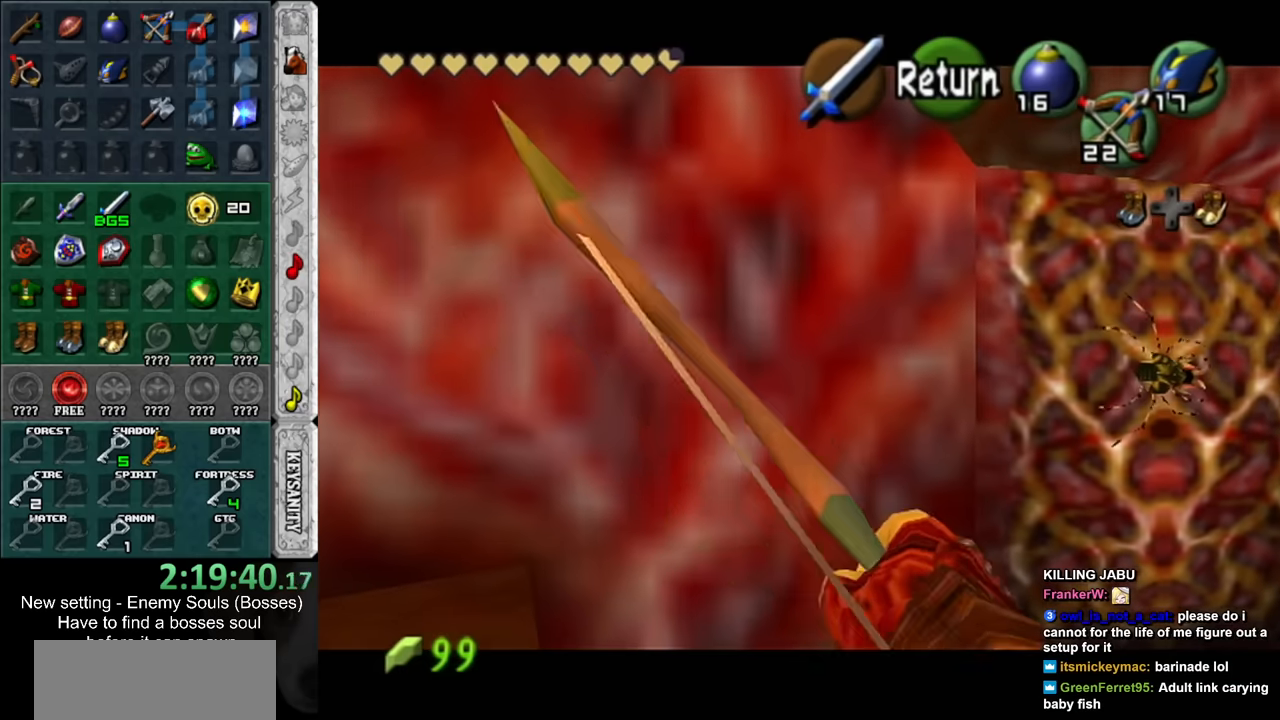
{"buttons": ["Z"], "left_stick": "center", "right_stick": "center", "events": [[17, "left_stick", "right"], [300, "left_stick", "center"]]}
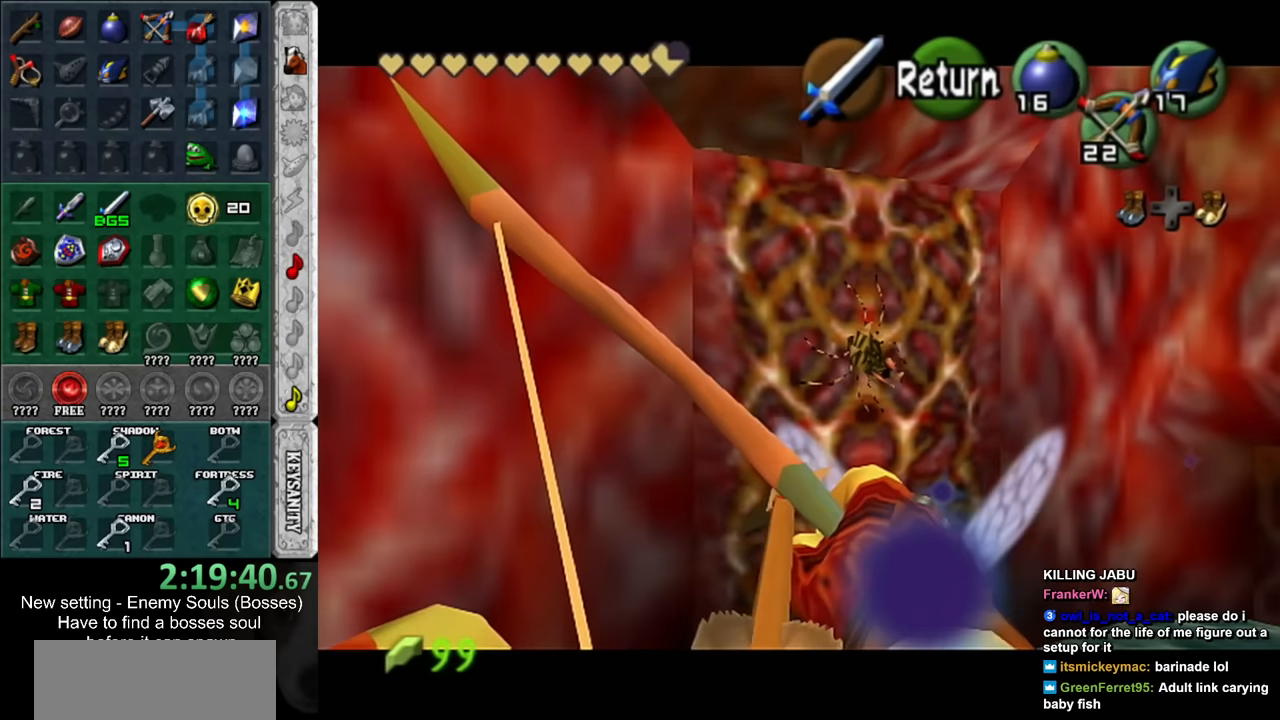
{"buttons": [], "left_stick": "center", "right_stick": "center", "events": [[117, "left_stick", "up-right"], [200, "left_stick", "center"], [267, "Z", "up"]]}
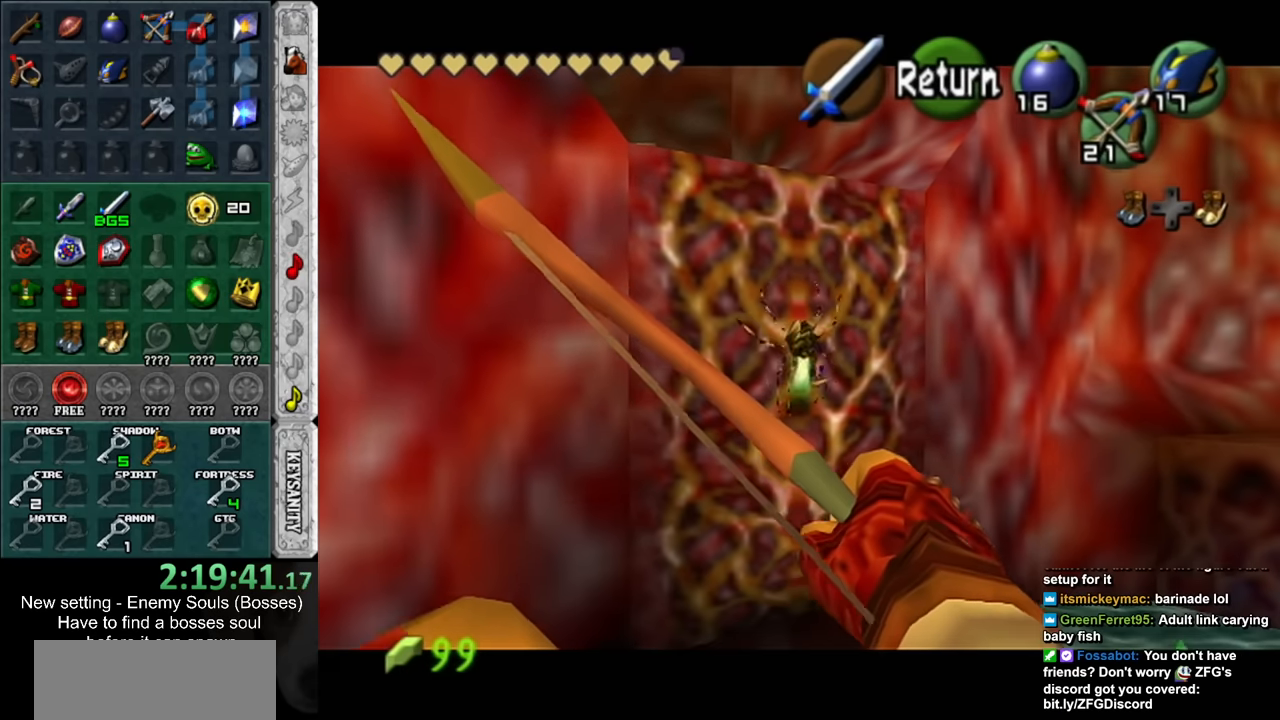
{"buttons": [], "left_stick": "down", "right_stick": "center", "events": [[300, "A", "down"], [417, "A", "up"], [417, "left_stick", "down"]]}
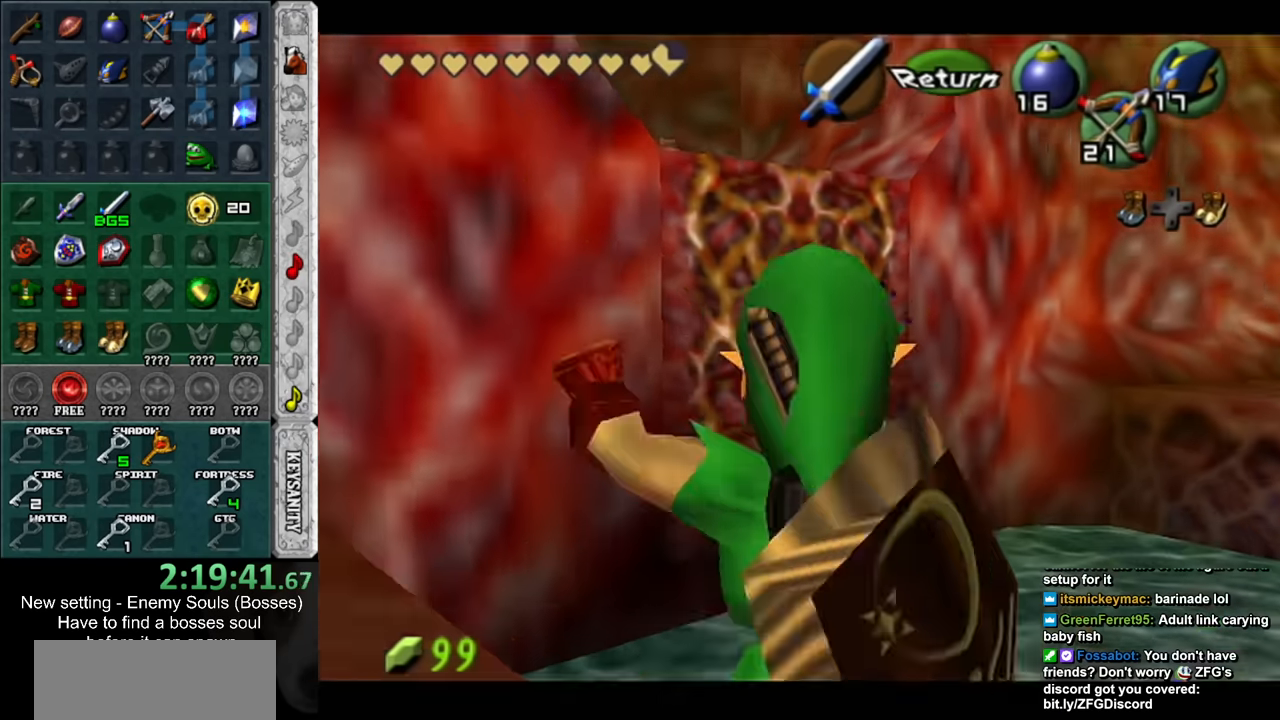
{"buttons": [], "left_stick": "center", "right_stick": "center", "events": [[267, "left_stick", "down-left"], [483, "left_stick", "center"]]}
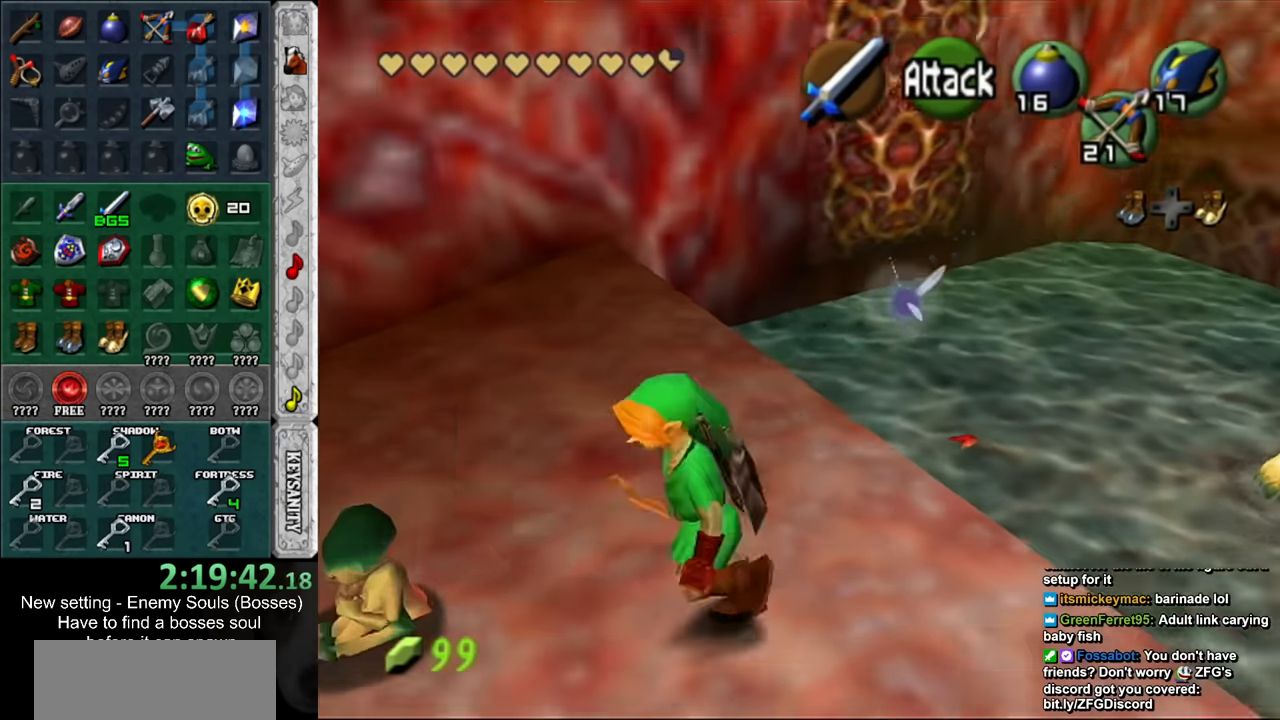
{"buttons": ["A"], "left_stick": "center", "right_stick": "center", "events": [[333, "left_stick", "up-right"], [367, "A", "down"], [417, "A", "up"], [417, "left_stick", "center"], [483, "A", "down"]]}
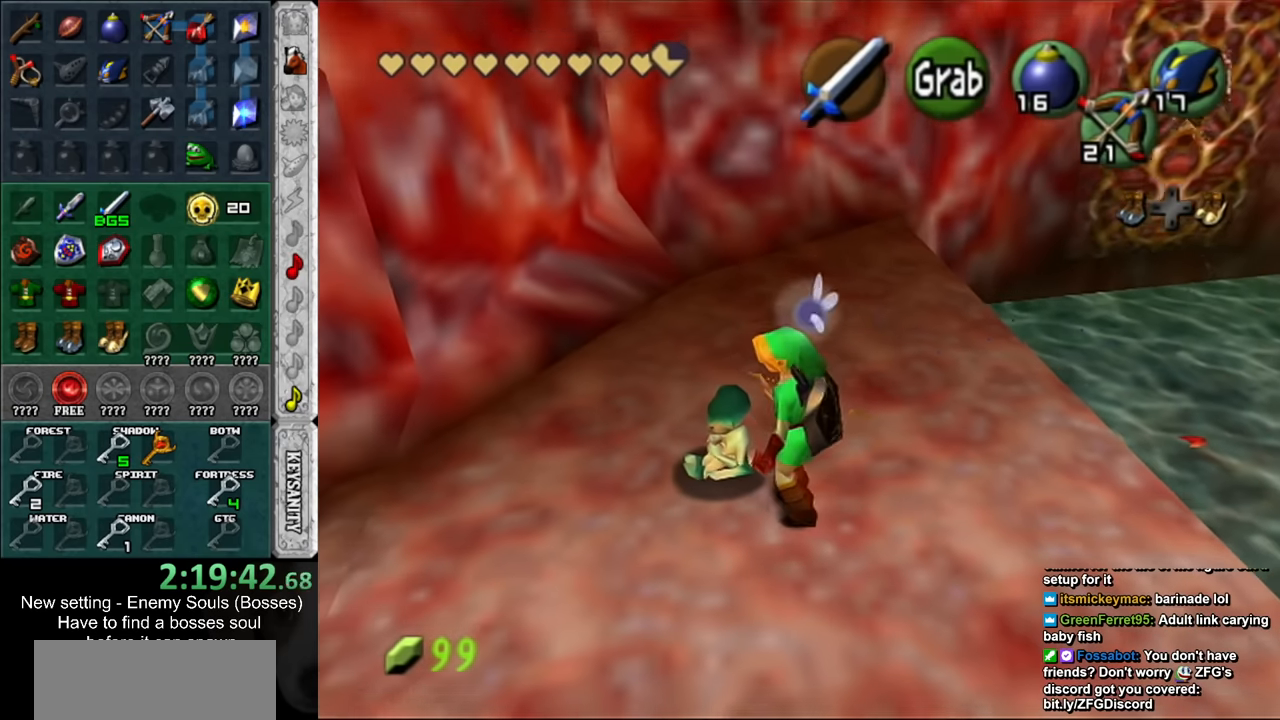
{"buttons": ["A"], "left_stick": "center", "right_stick": "center", "events": [[50, "A", "up"], [133, "A", "down"], [200, "A", "up"], [300, "A", "down"], [383, "A", "up"], [450, "A", "down"]]}
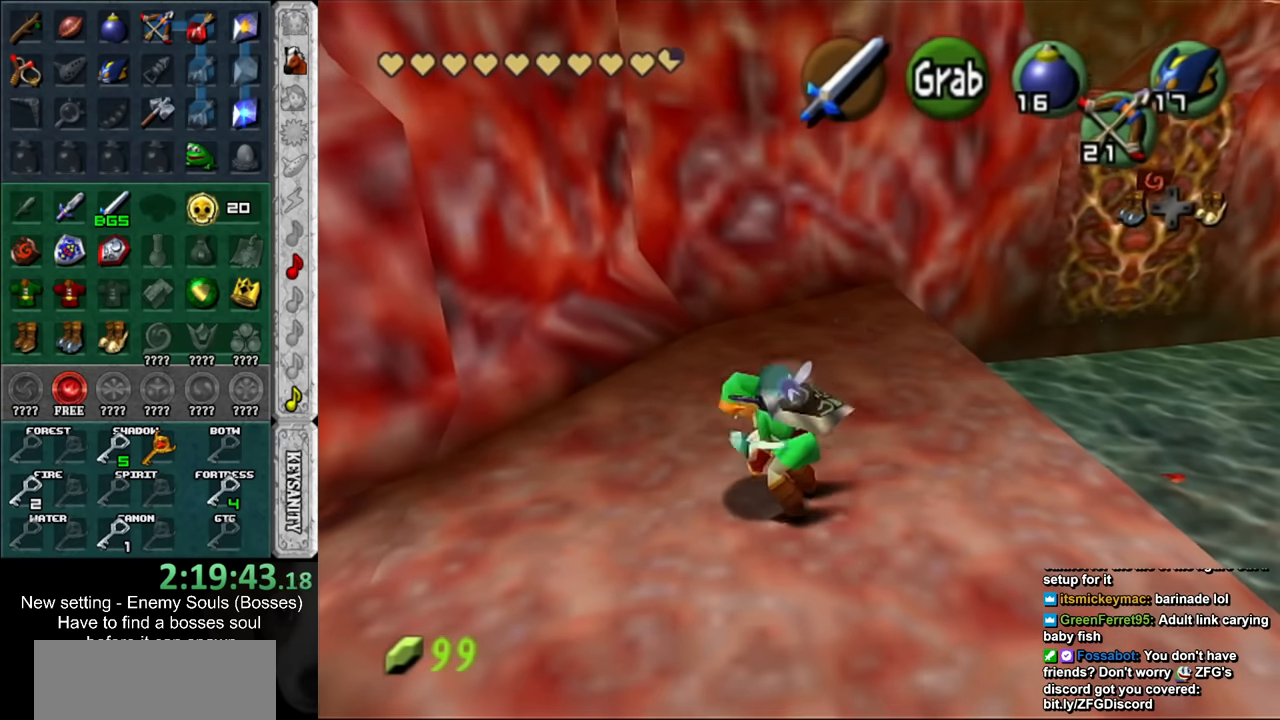
{"buttons": [], "left_stick": "left", "right_stick": "center", "events": [[50, "A", "up"], [267, "left_stick", "left"]]}
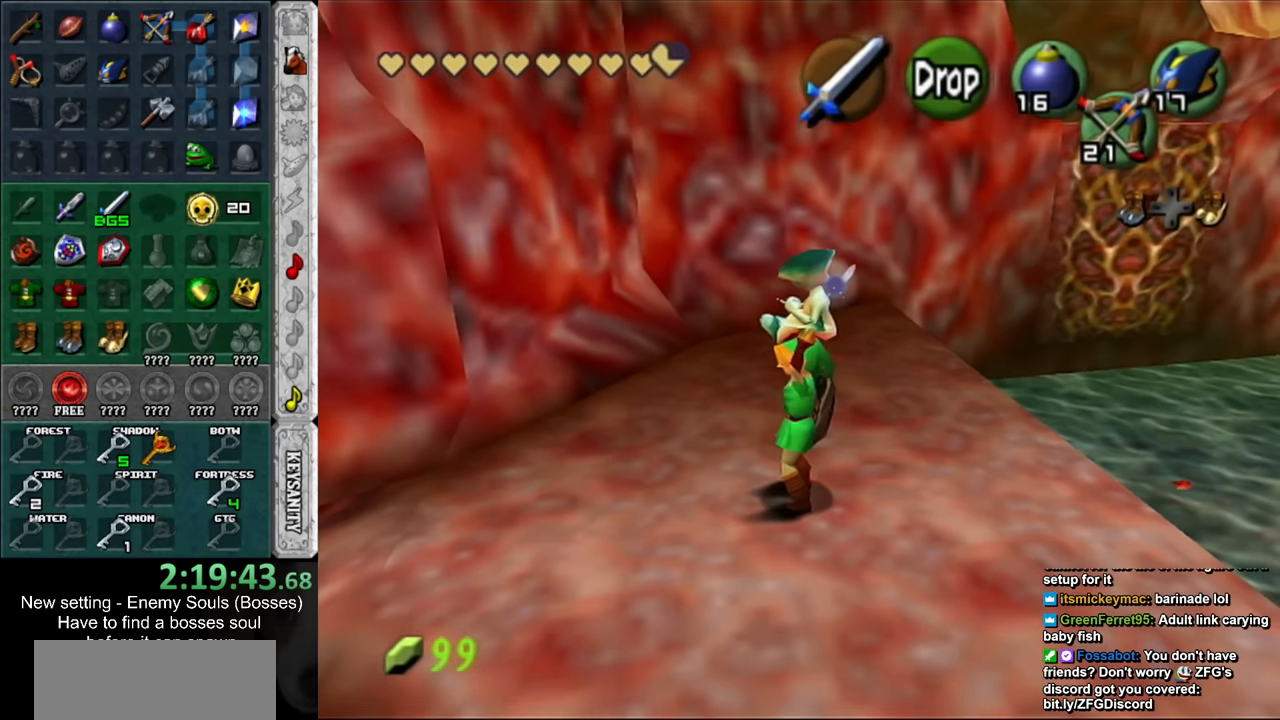
{"buttons": [], "left_stick": "left", "right_stick": "center", "events": []}
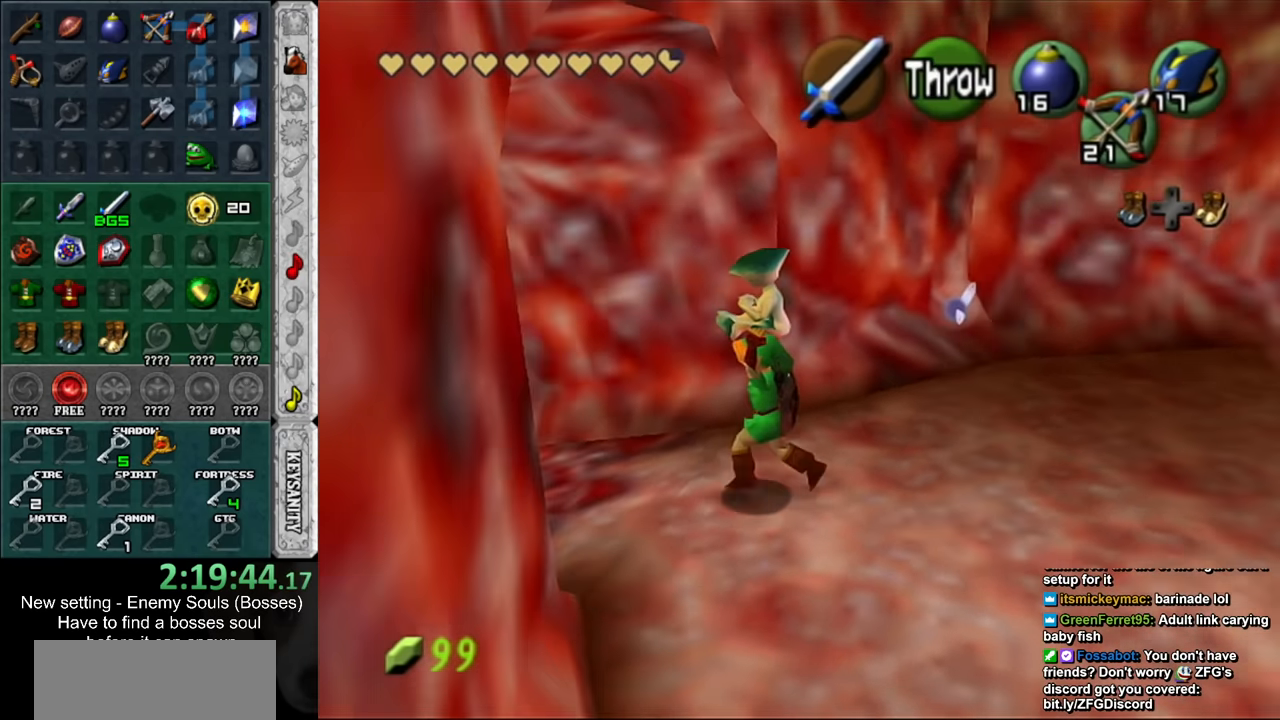
{"buttons": [], "left_stick": "up-left", "right_stick": "center", "events": [[83, "left_stick", "up-left"]]}
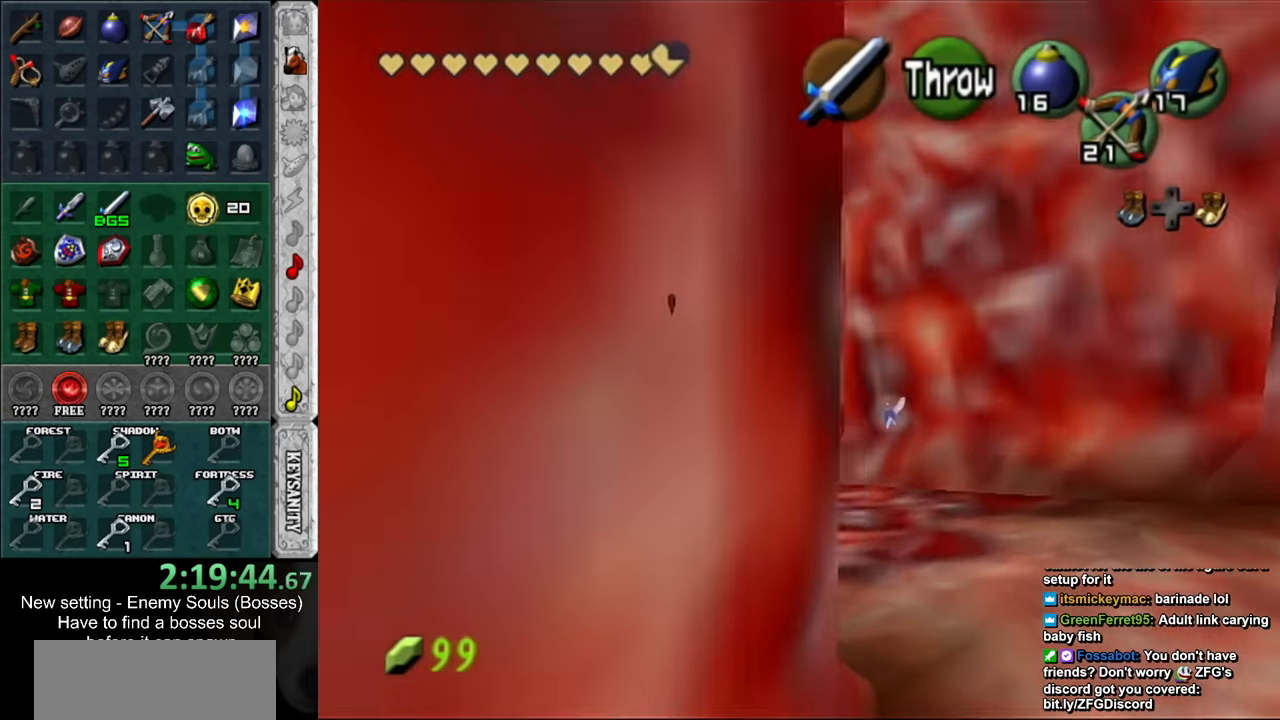
{"buttons": [], "left_stick": "up", "right_stick": "center", "events": [[334, "left_stick", "up"]]}
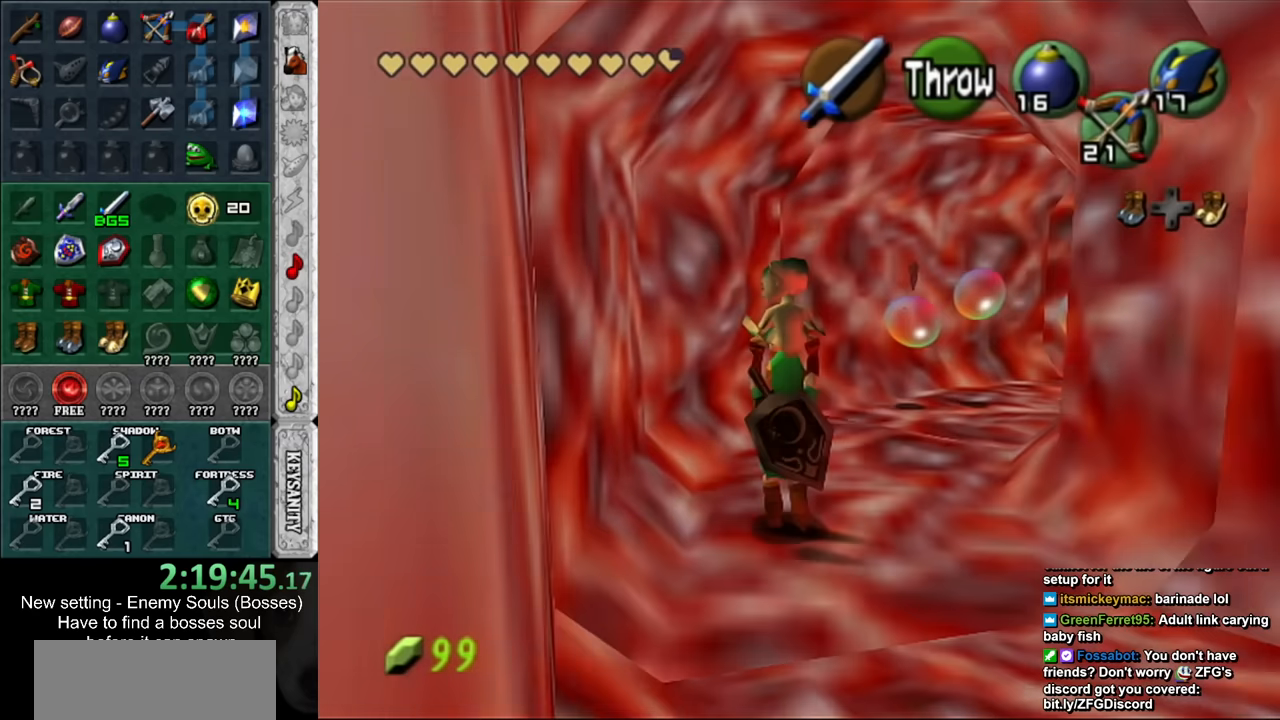
{"buttons": [], "left_stick": "up", "right_stick": "center", "events": [[117, "left_stick", "up-right"], [450, "left_stick", "up"]]}
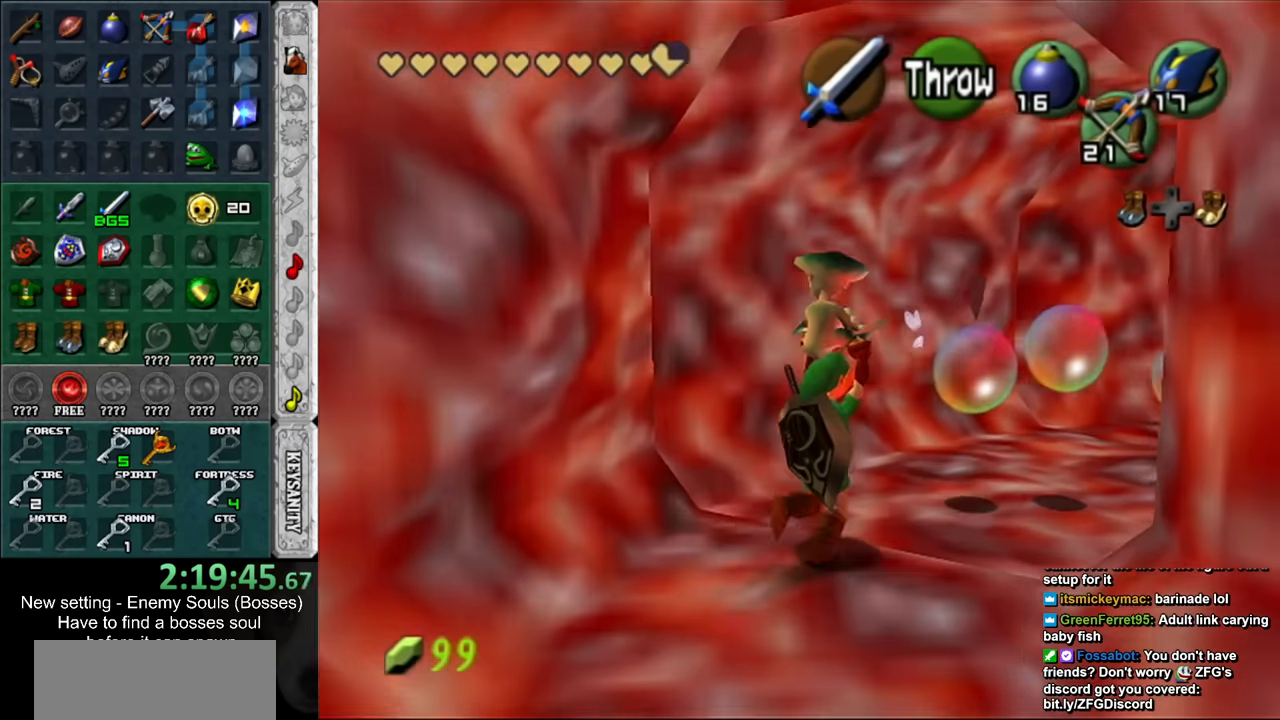
{"buttons": [], "left_stick": "up-right", "right_stick": "center", "events": [[167, "left_stick", "up-right"]]}
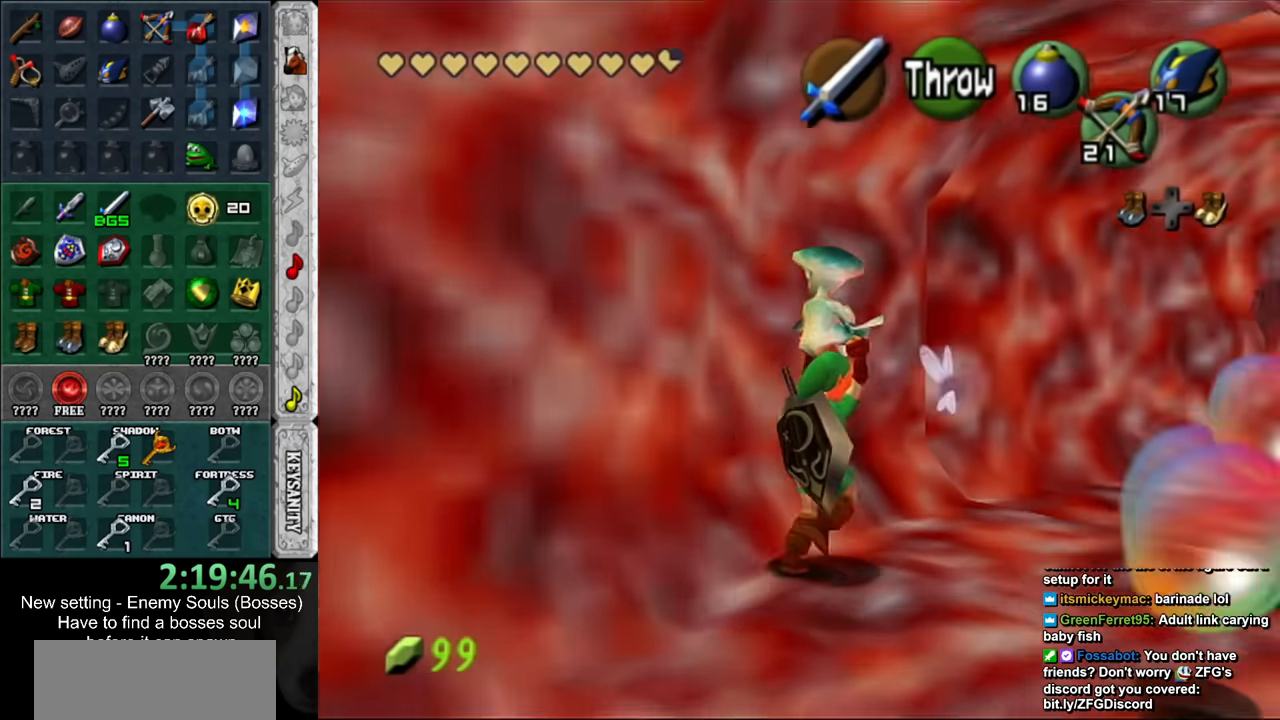
{"buttons": ["A"], "left_stick": "up-right", "right_stick": "center", "events": [[450, "A", "down"]]}
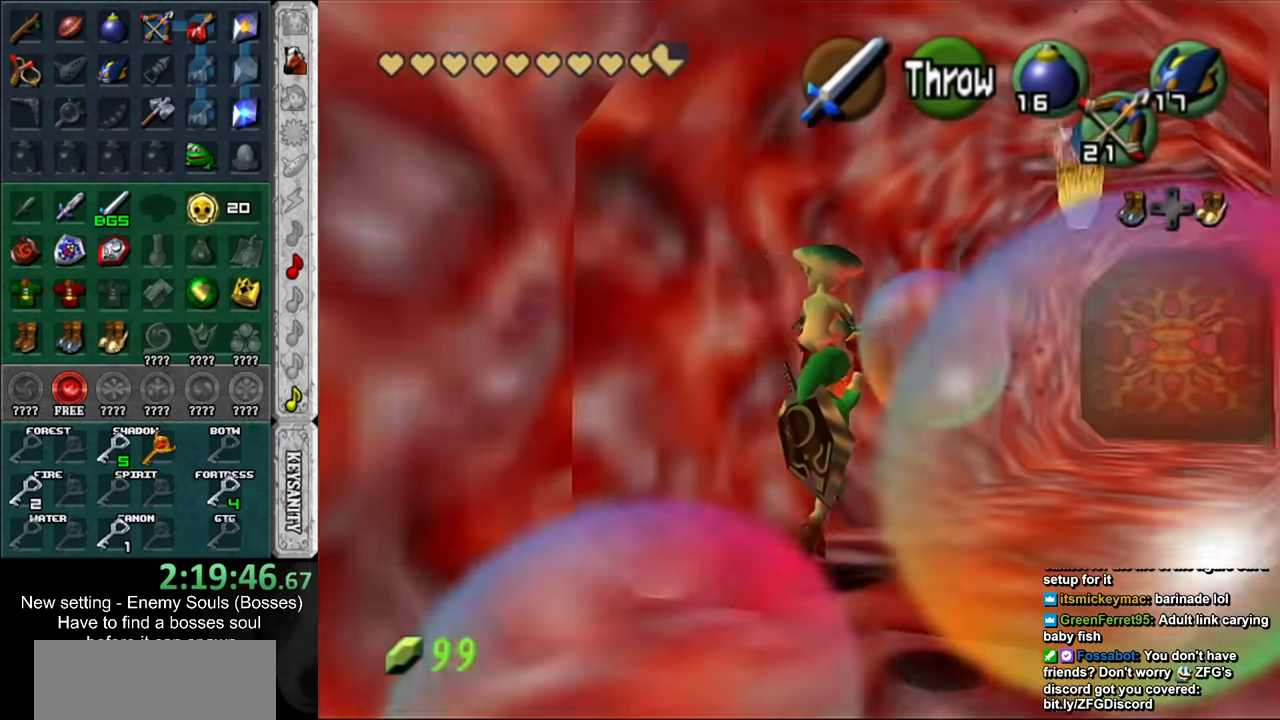
{"buttons": [], "left_stick": "up-right", "right_stick": "center", "events": [[117, "A", "up"]]}
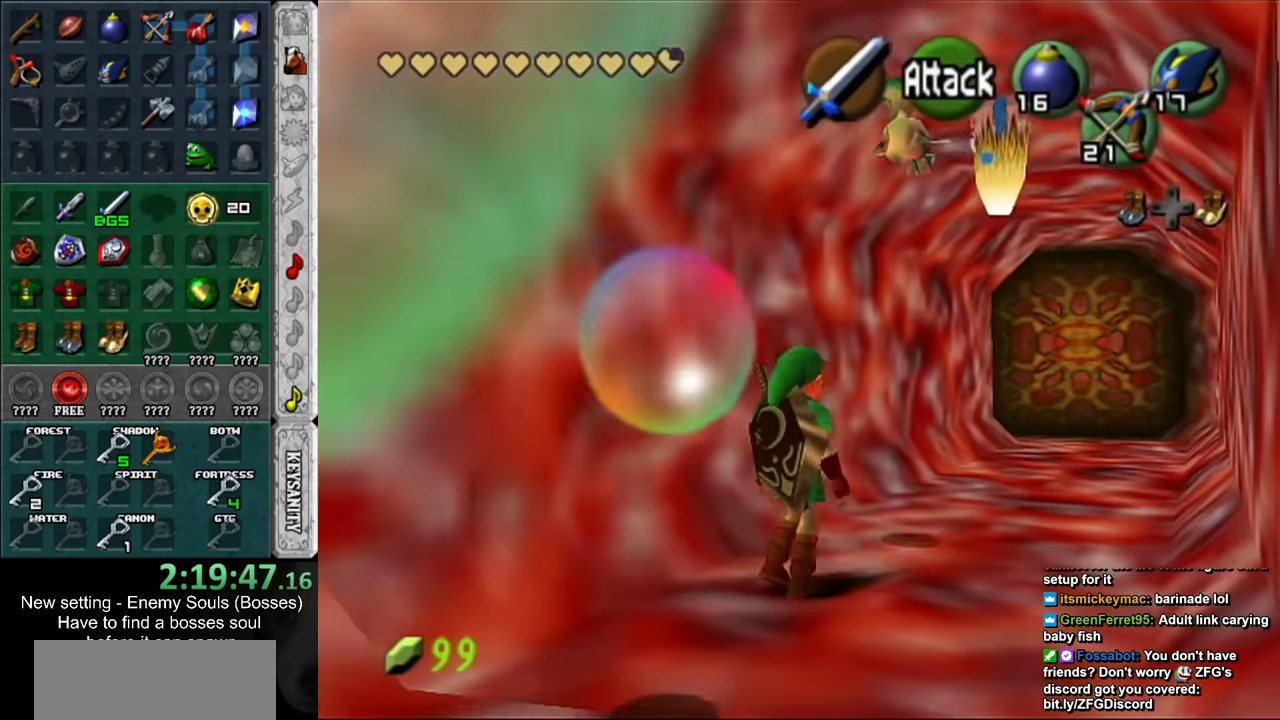
{"buttons": [], "left_stick": "up-right", "right_stick": "center", "events": []}
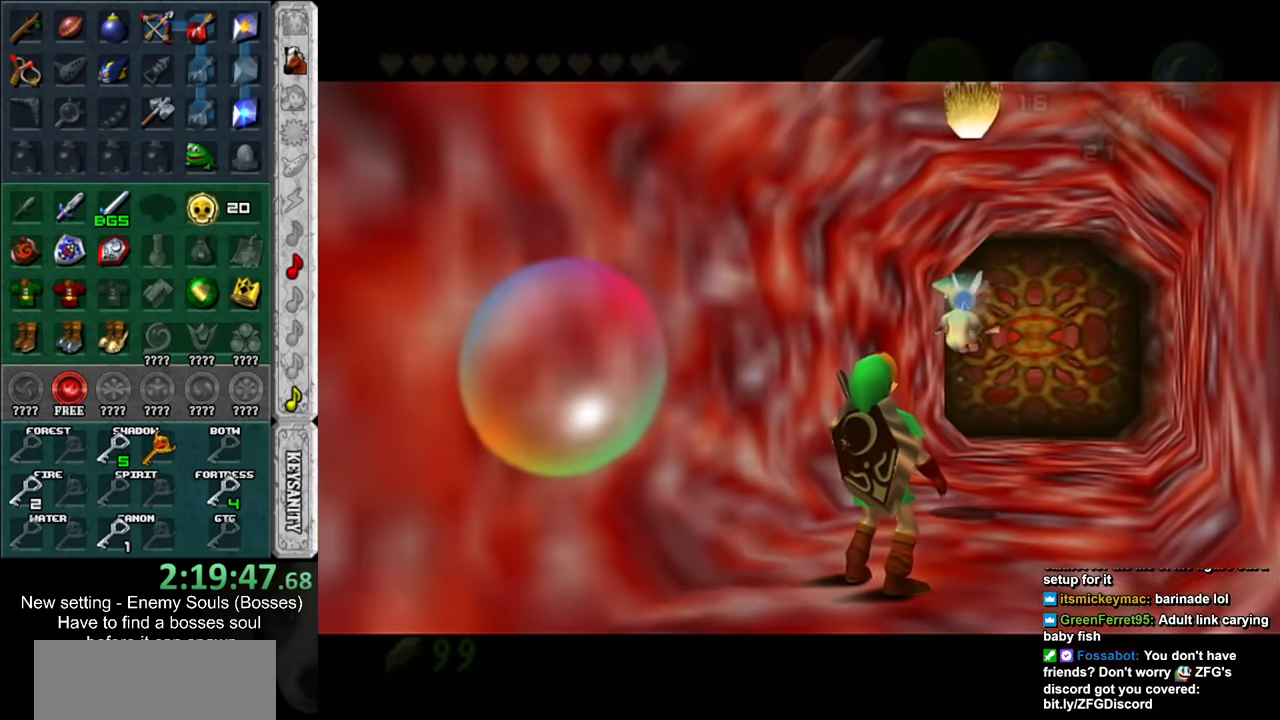
{"buttons": [], "left_stick": "up", "right_stick": "center", "events": [[134, "left_stick", "center"], [334, "left_stick", "up"]]}
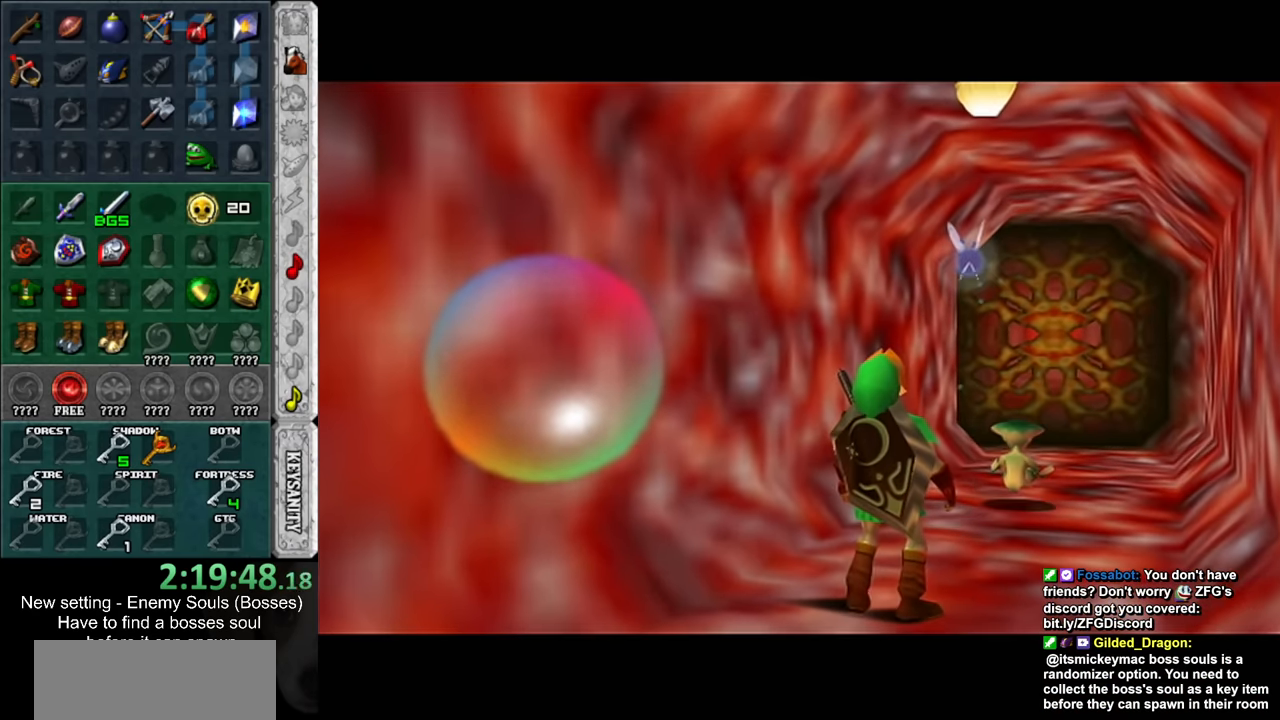
{"buttons": [], "left_stick": "up", "right_stick": "center", "events": []}
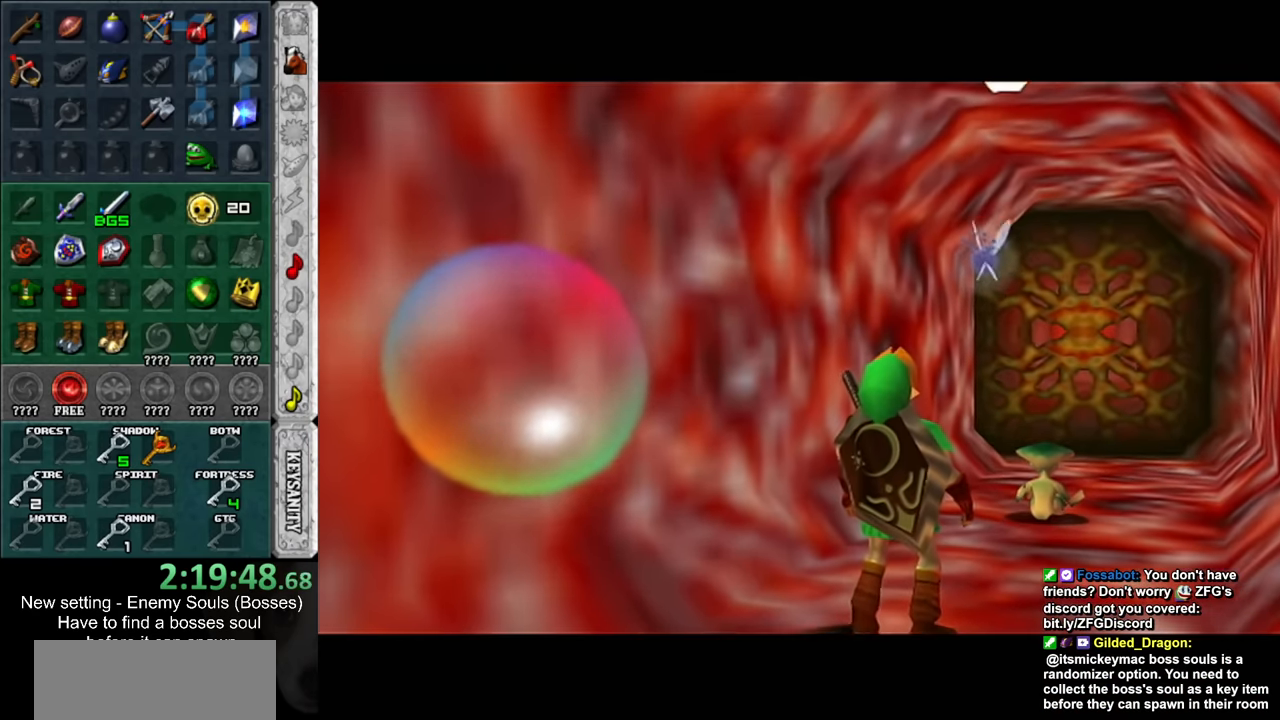
{"buttons": [], "left_stick": "up", "right_stick": "center", "events": []}
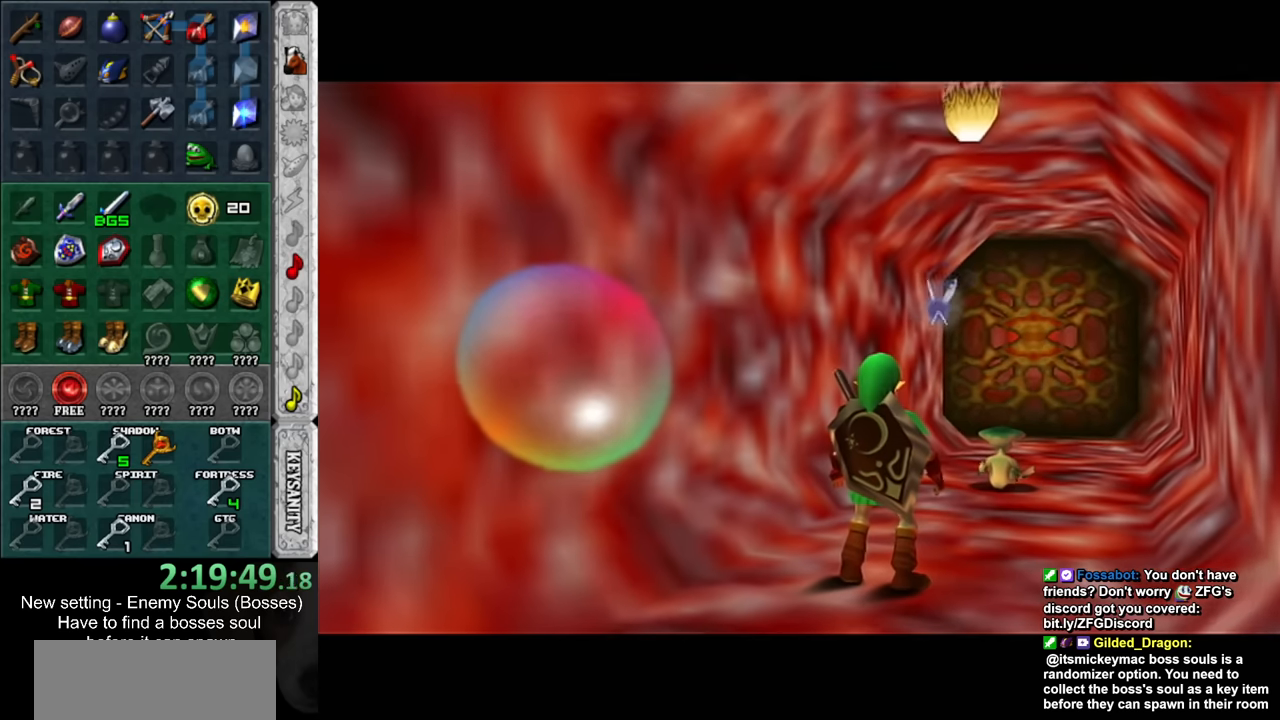
{"buttons": [], "left_stick": "up", "right_stick": "center", "events": []}
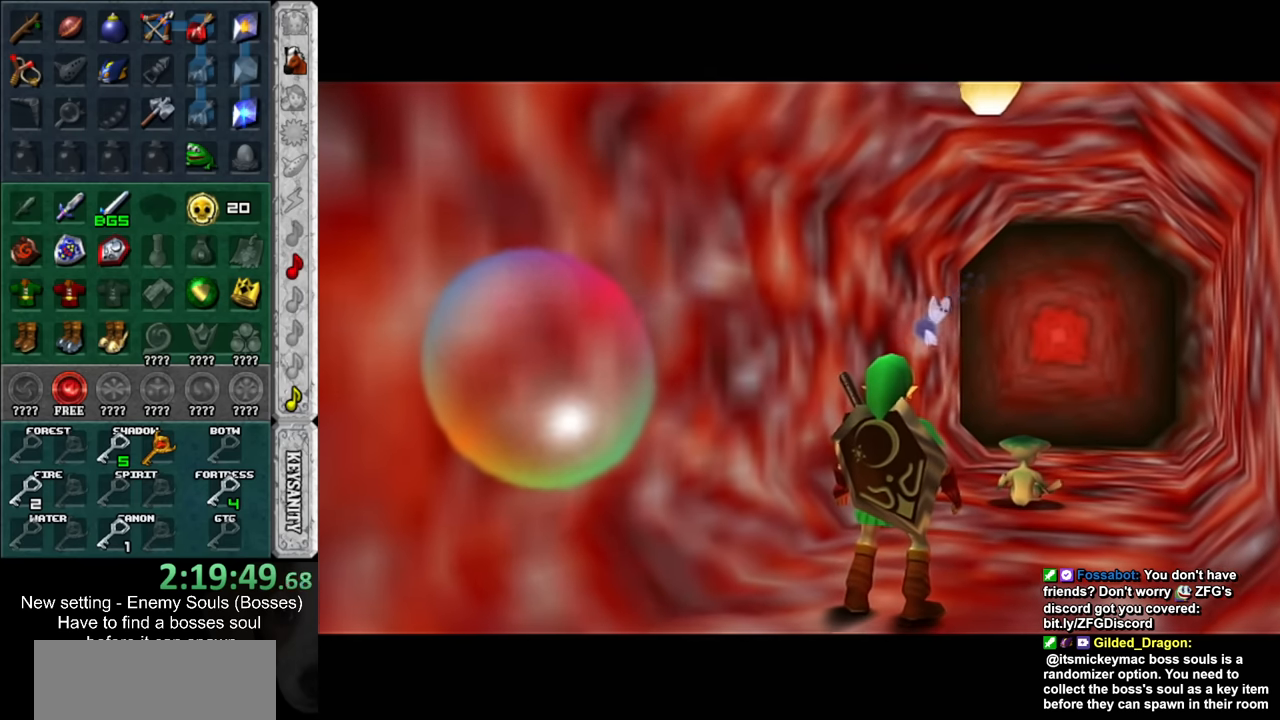
{"buttons": [], "left_stick": "up", "right_stick": "center", "events": []}
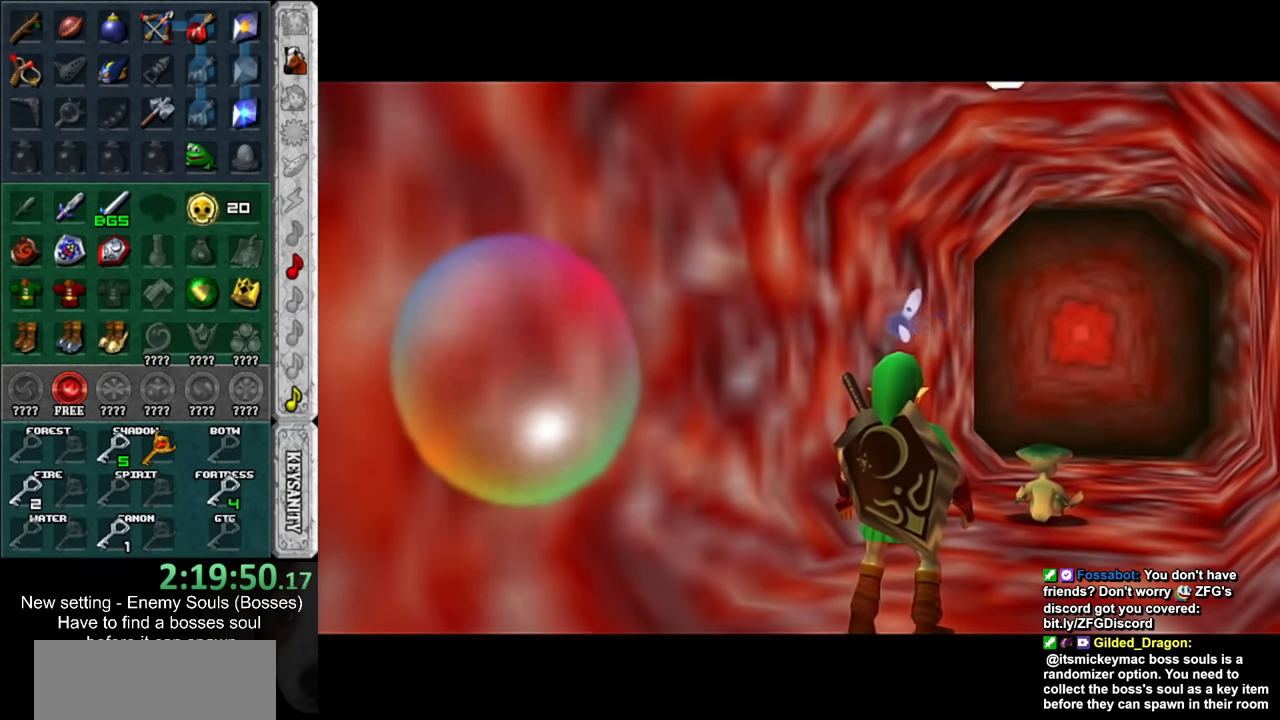
{"buttons": [], "left_stick": "up", "right_stick": "center", "events": []}
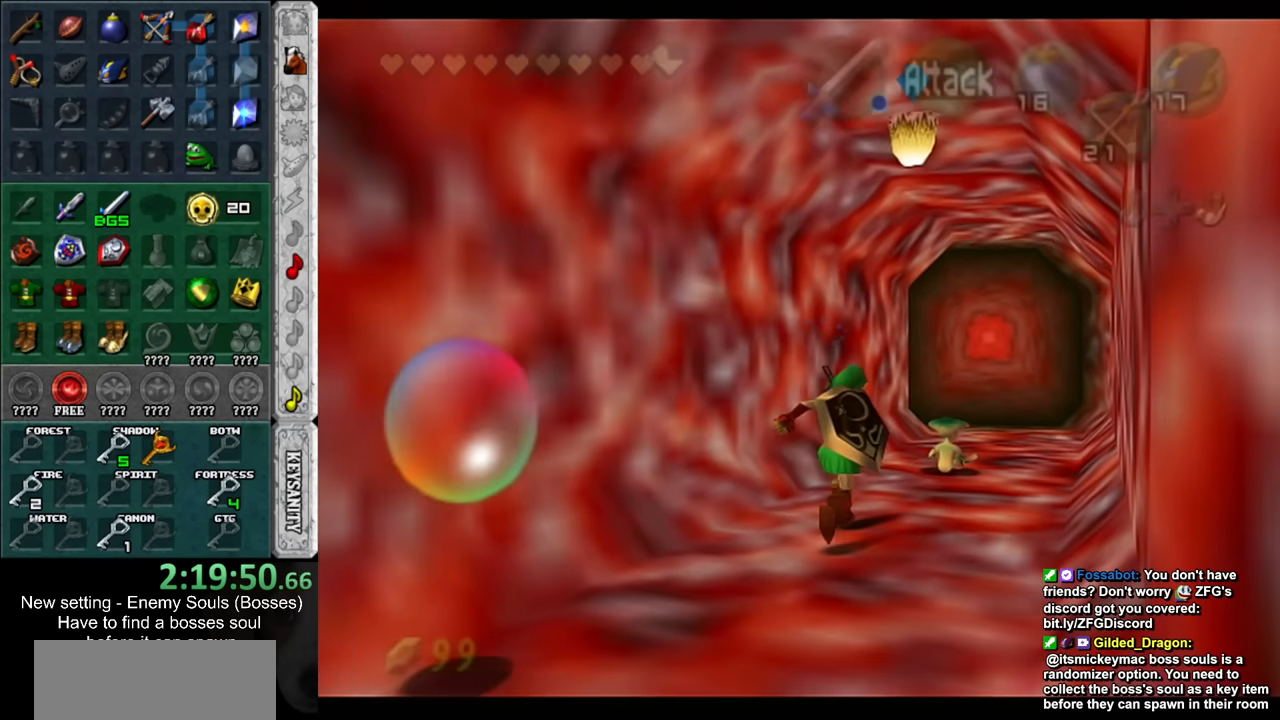
{"buttons": [], "left_stick": "center", "right_stick": "center", "events": [[233, "A", "down"], [233, "left_stick", "center"], [300, "A", "up"], [383, "A", "down"], [417, "A", "up"]]}
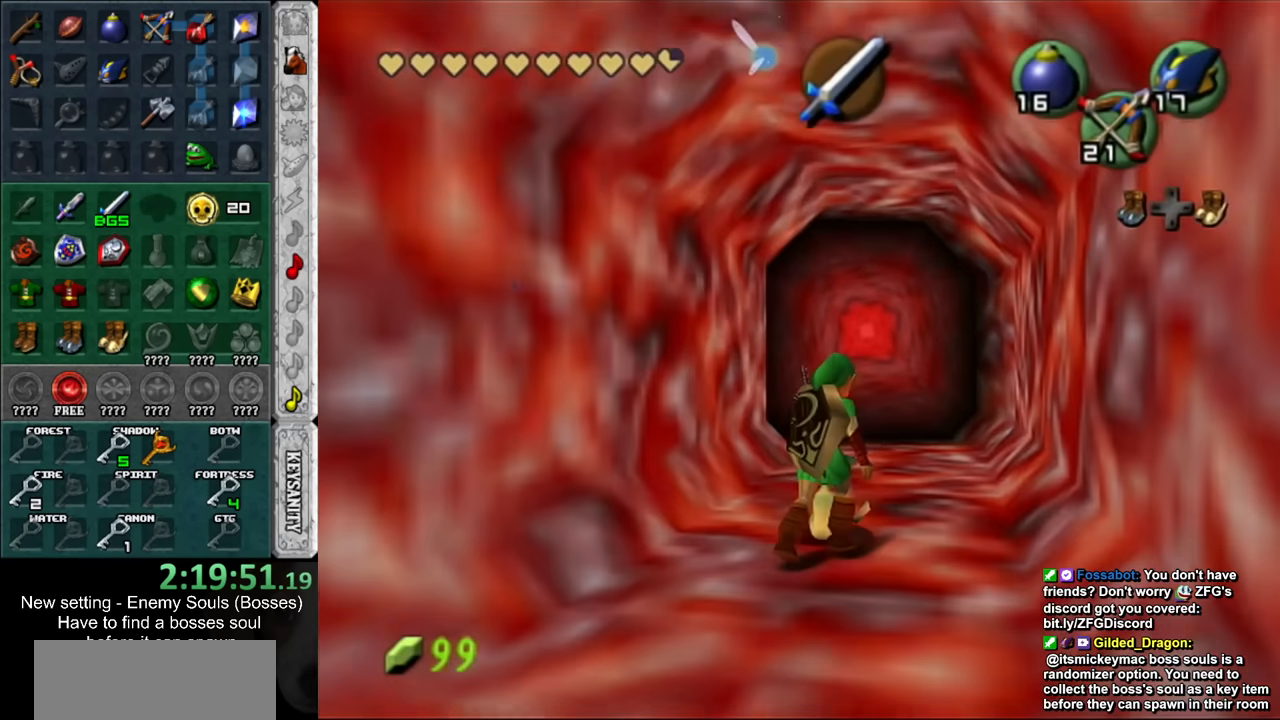
{"buttons": [], "left_stick": "up", "right_stick": "center", "events": [[17, "A", "down"], [117, "A", "up"], [167, "left_stick", "up"]]}
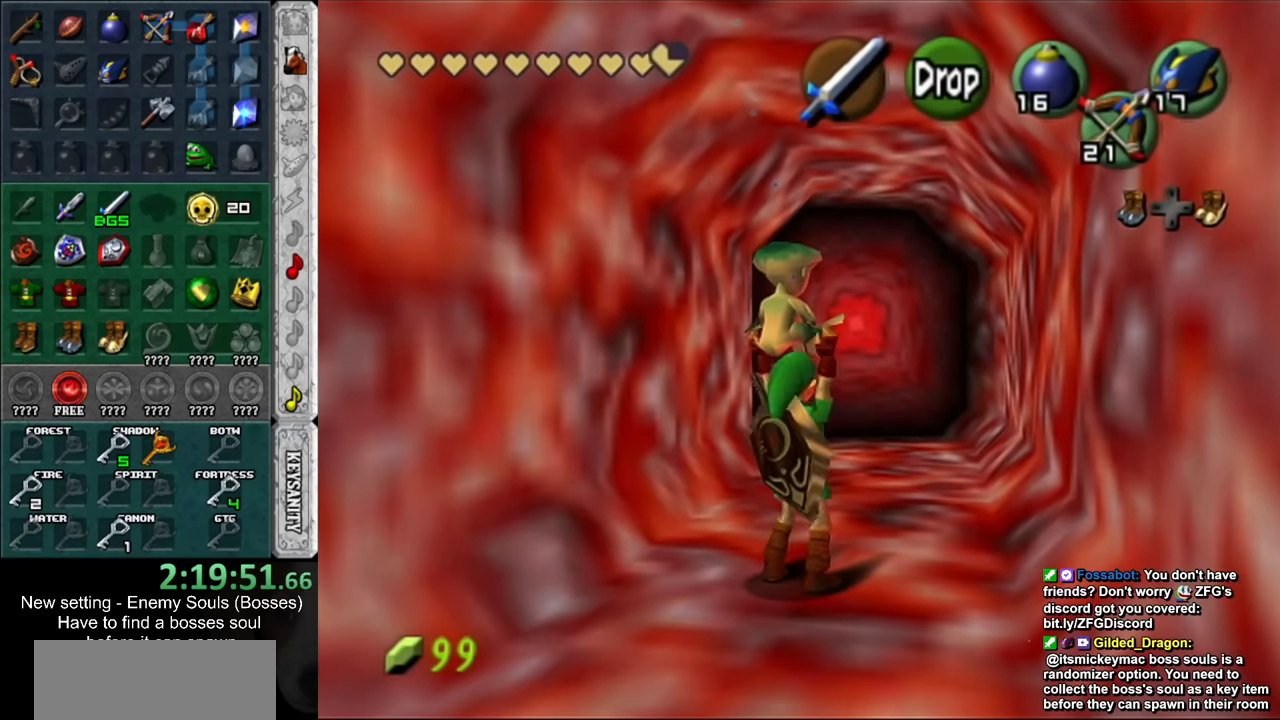
{"buttons": [], "left_stick": "up", "right_stick": "center", "events": []}
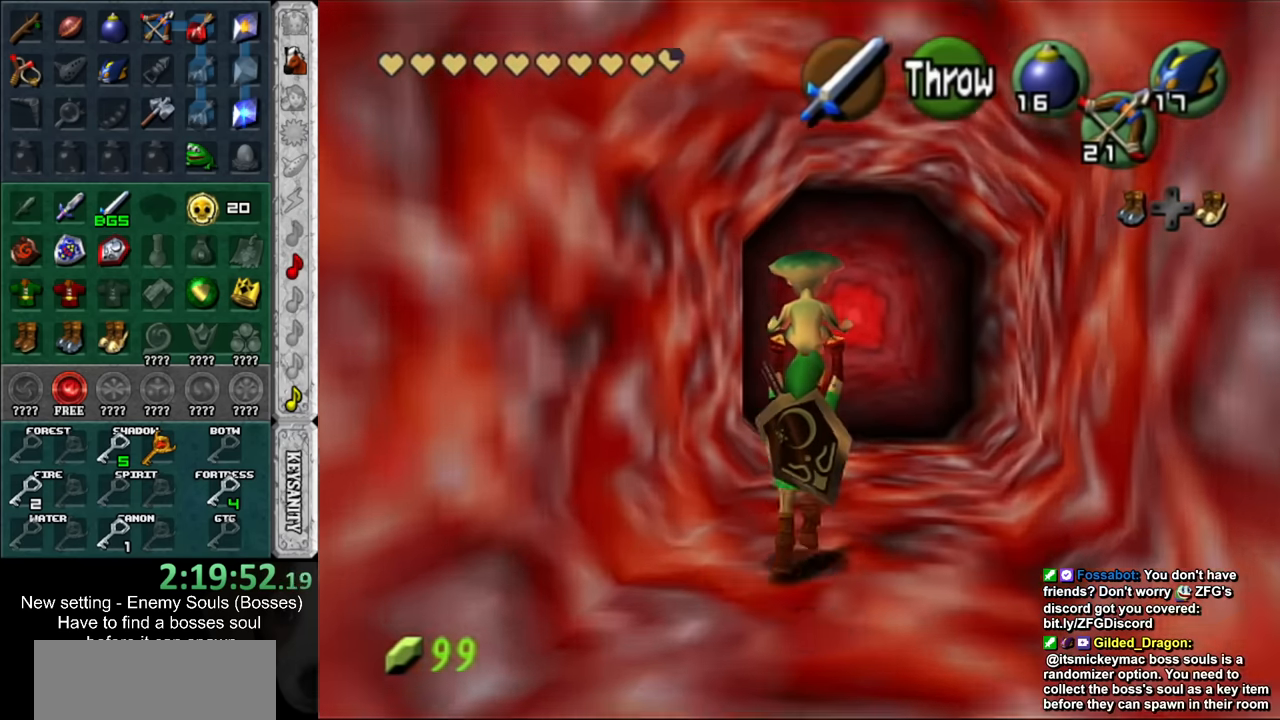
{"buttons": [], "left_stick": "up", "right_stick": "center", "events": []}